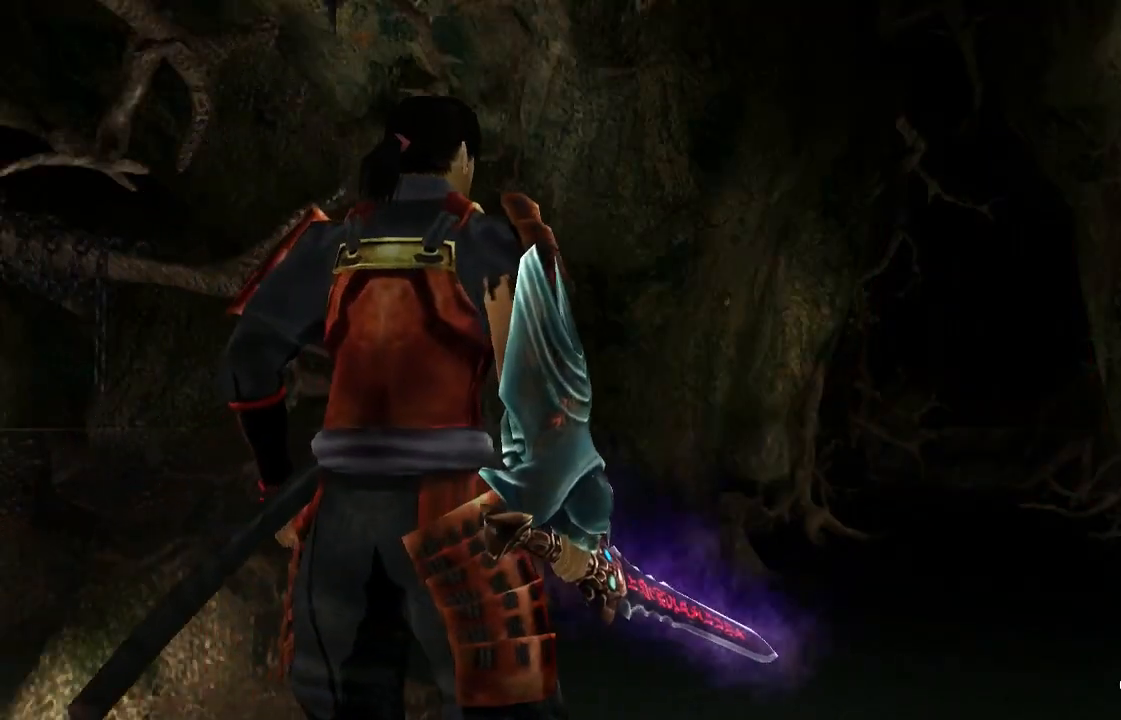
Gameplay with a controller (PlayStation layout); each line is a JSON object with the inputs held at the frame after it. "events" lists button and stick changes between this image and that frame as [ms after this image, input, new state], when the widget could be followed in between. Not read: L1.
{"buttons": ["DPAD_UP"], "left_stick": "center", "right_stick": "center", "events": [[433, "DPAD_UP", "down"]]}
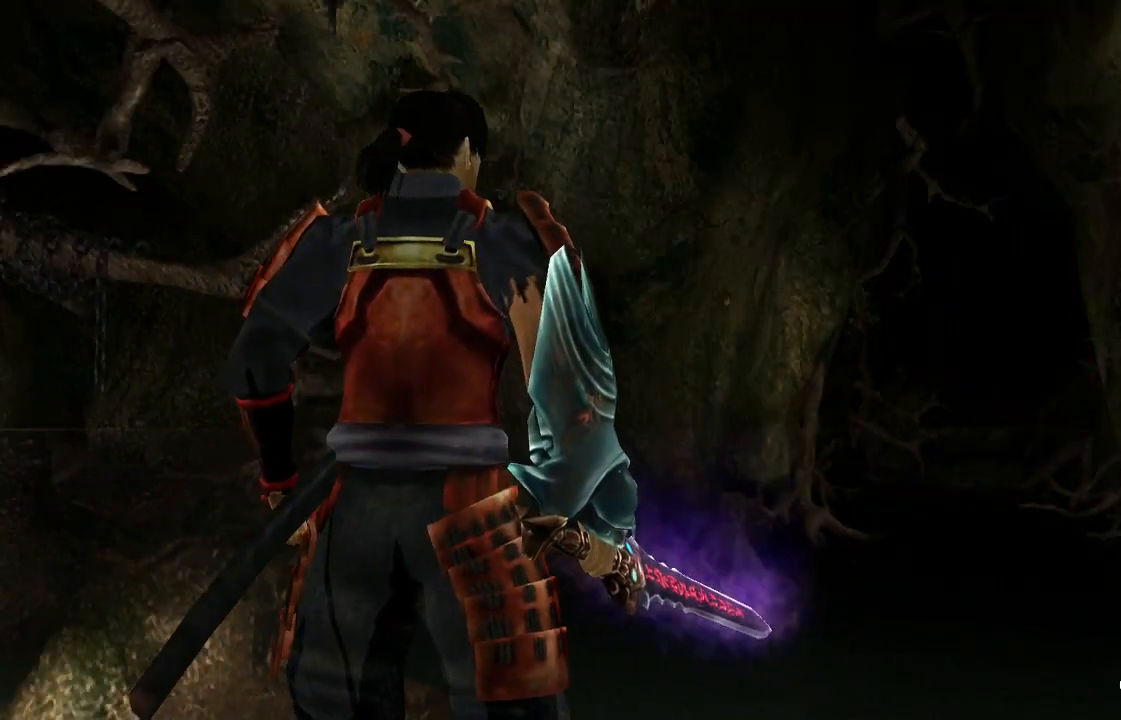
{"buttons": ["DPAD_UP"], "left_stick": "center", "right_stick": "center", "events": []}
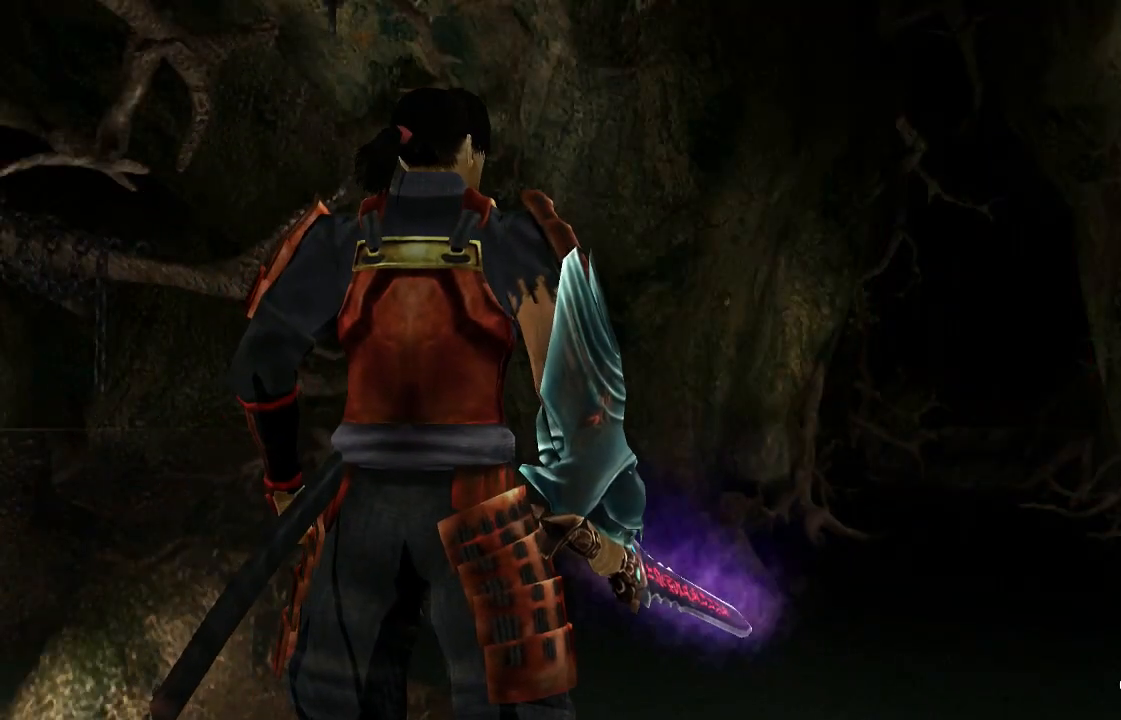
{"buttons": ["DPAD_UP"], "left_stick": "center", "right_stick": "center", "events": []}
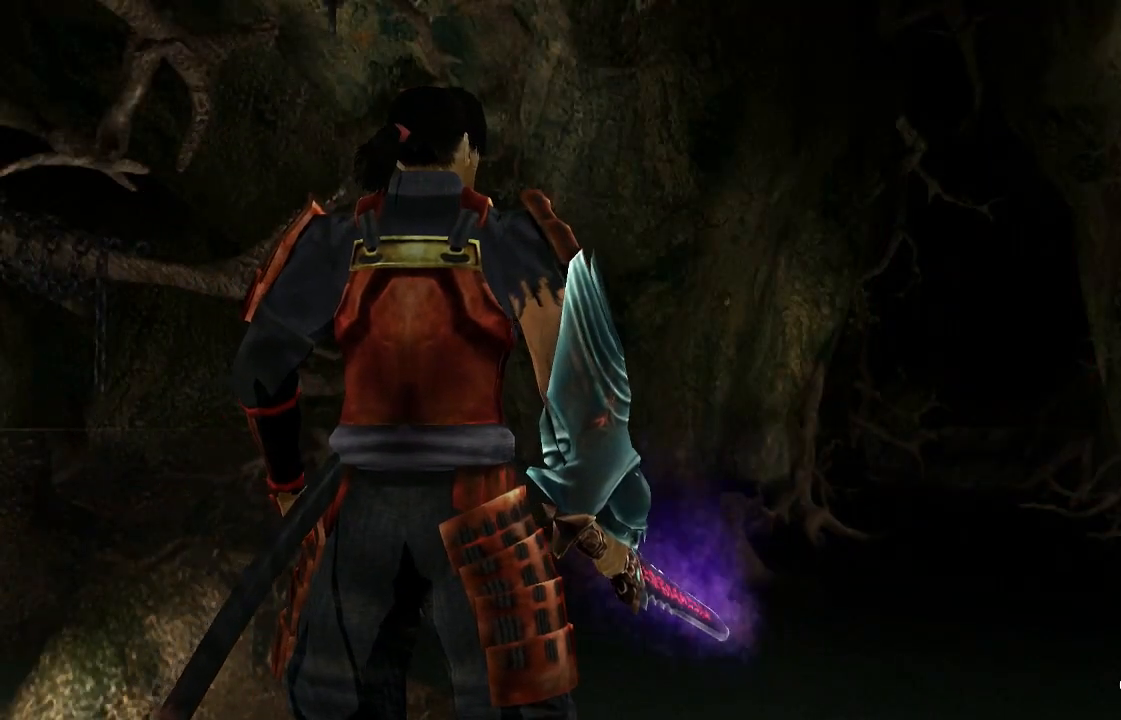
{"buttons": ["DPAD_UP"], "left_stick": "center", "right_stick": "center", "events": []}
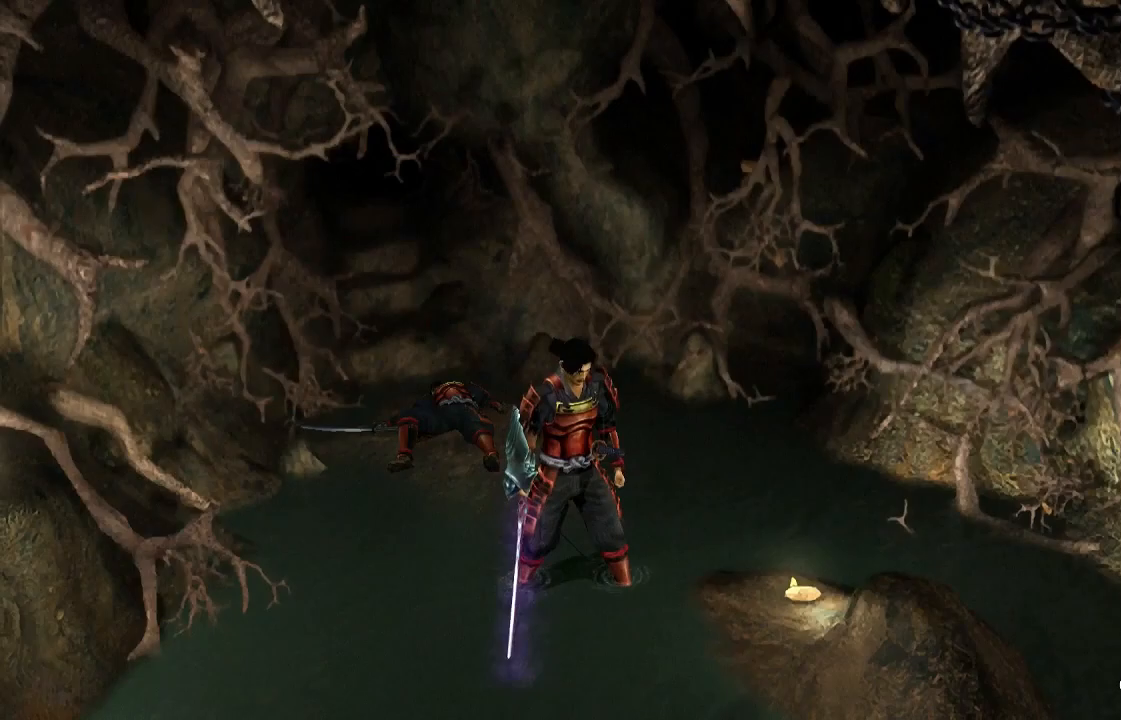
{"buttons": ["DPAD_UP", "DPAD_RIGHT"], "left_stick": "center", "right_stick": "center", "events": [[467, "DPAD_RIGHT", "down"]]}
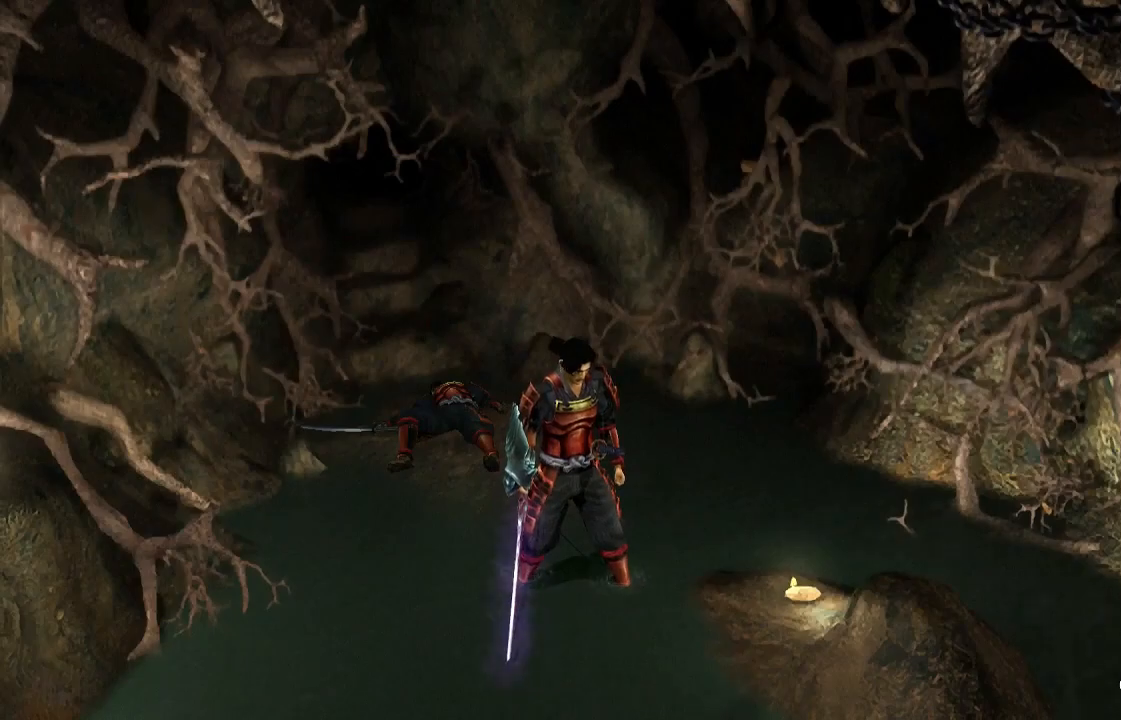
{"buttons": ["DPAD_UP", "DPAD_RIGHT"], "left_stick": "center", "right_stick": "center", "events": [[167, "DPAD_RIGHT", "up"], [467, "DPAD_RIGHT", "down"]]}
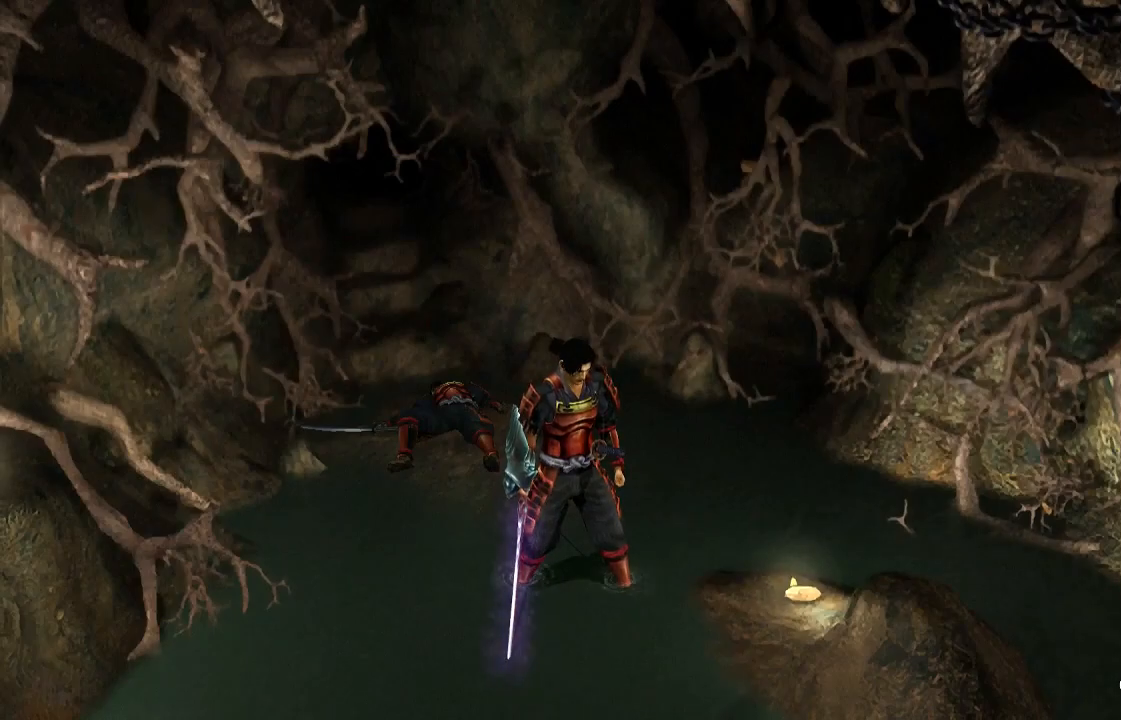
{"buttons": ["DPAD_UP"], "left_stick": "center", "right_stick": "center", "events": [[133, "DPAD_RIGHT", "up"]]}
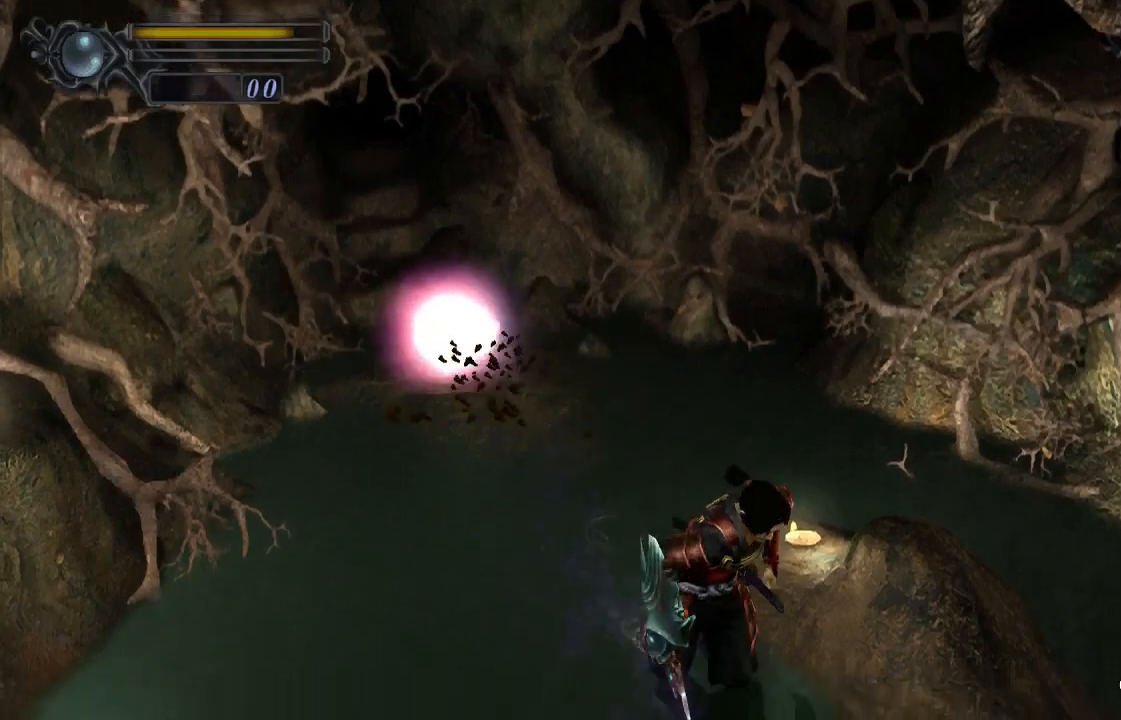
{"buttons": ["DPAD_UP"], "left_stick": "center", "right_stick": "center", "events": [[67, "left_stick", "down"], [267, "DPAD_RIGHT", "down"], [300, "left_stick", "center"], [400, "DPAD_RIGHT", "up"]]}
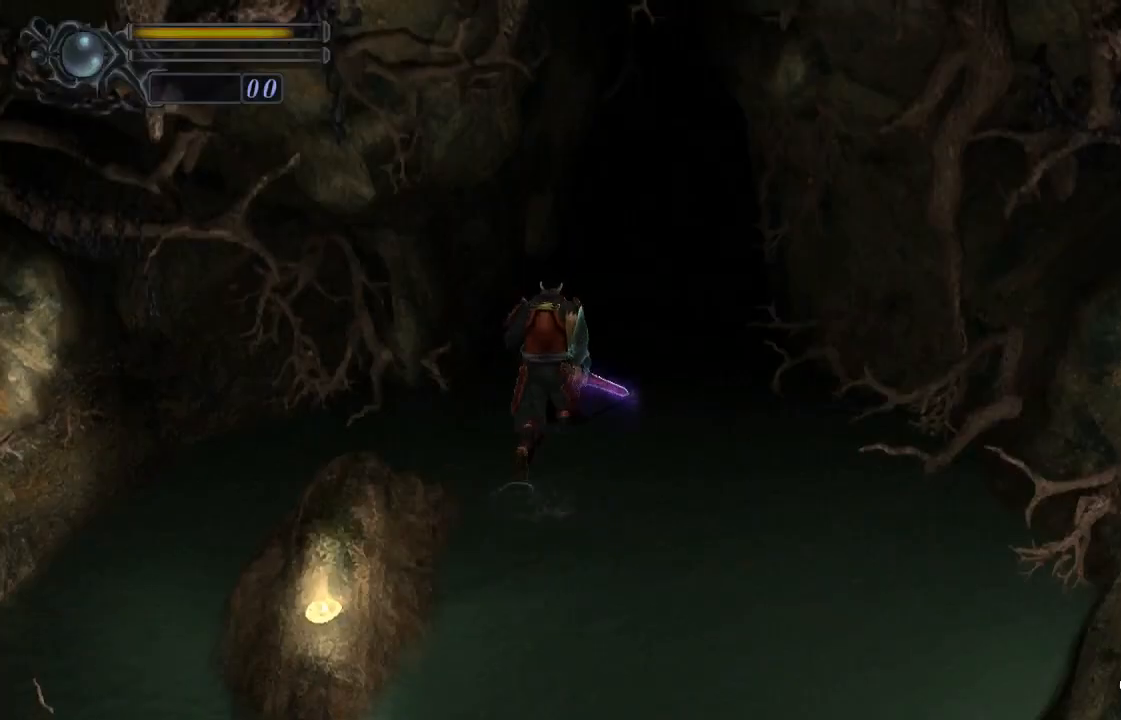
{"buttons": ["CROSS", "DPAD_UP"], "left_stick": "center", "right_stick": "center", "events": [[367, "CROSS", "down"], [433, "CROSS", "up"], [500, "CROSS", "down"]]}
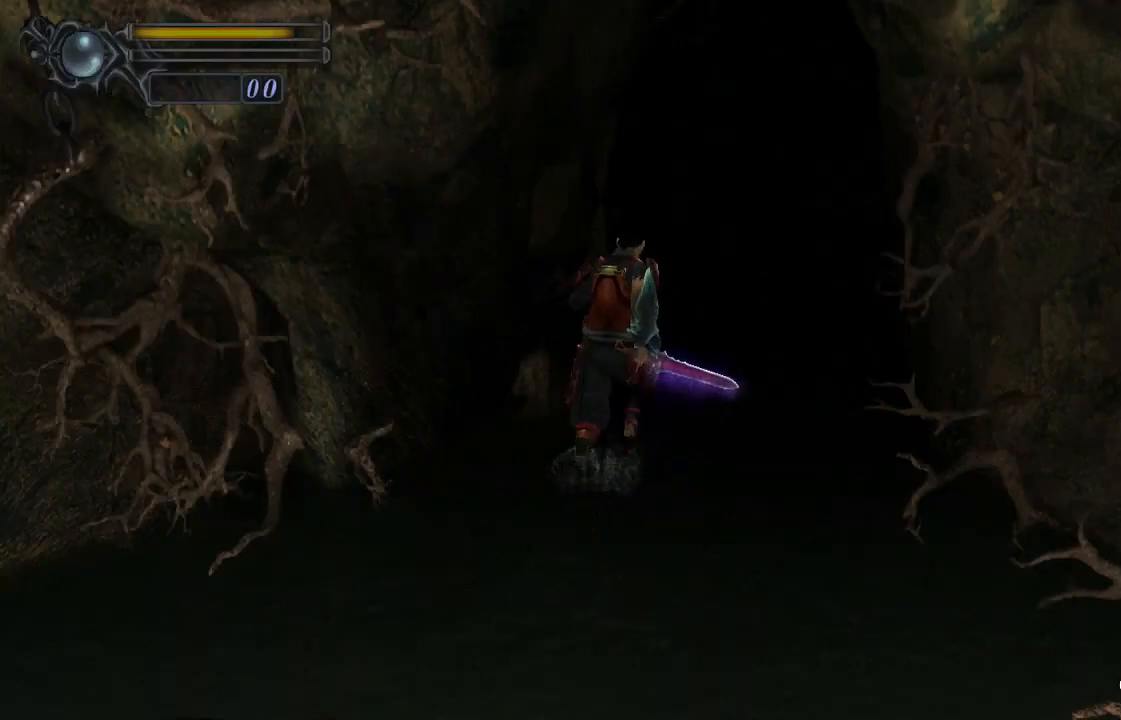
{"buttons": ["DPAD_UP"], "left_stick": "center", "right_stick": "center", "events": [[67, "CROSS", "up"], [100, "CROSS", "down"], [167, "CROSS", "up"], [200, "CROSS", "down"], [267, "CROSS", "up"], [333, "CROSS", "down"], [367, "CROSS", "up"], [433, "CROSS", "down"], [467, "CROSS", "up"]]}
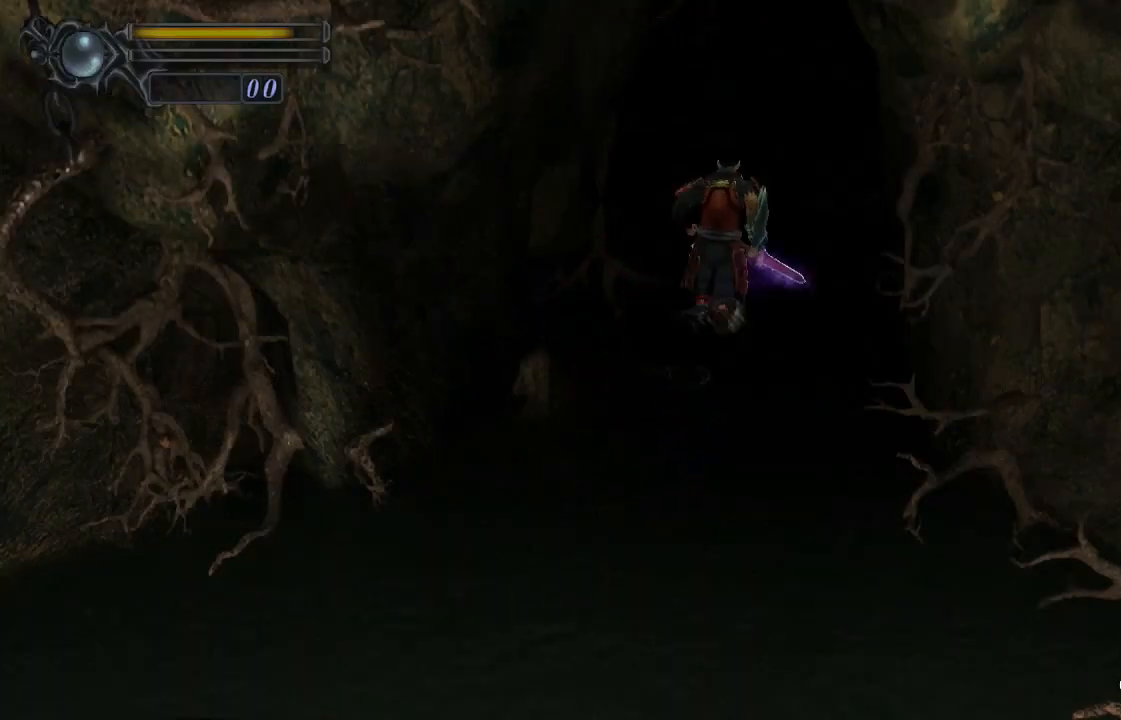
{"buttons": ["DPAD_UP"], "left_stick": "center", "right_stick": "center", "events": [[33, "CROSS", "down"], [100, "CROSS", "up"], [133, "CROSS", "down"], [167, "CROSS", "up"], [233, "CROSS", "down"], [300, "CROSS", "up"], [333, "CROSS", "down"], [400, "CROSS", "up"], [433, "CROSS", "down"], [500, "CROSS", "up"]]}
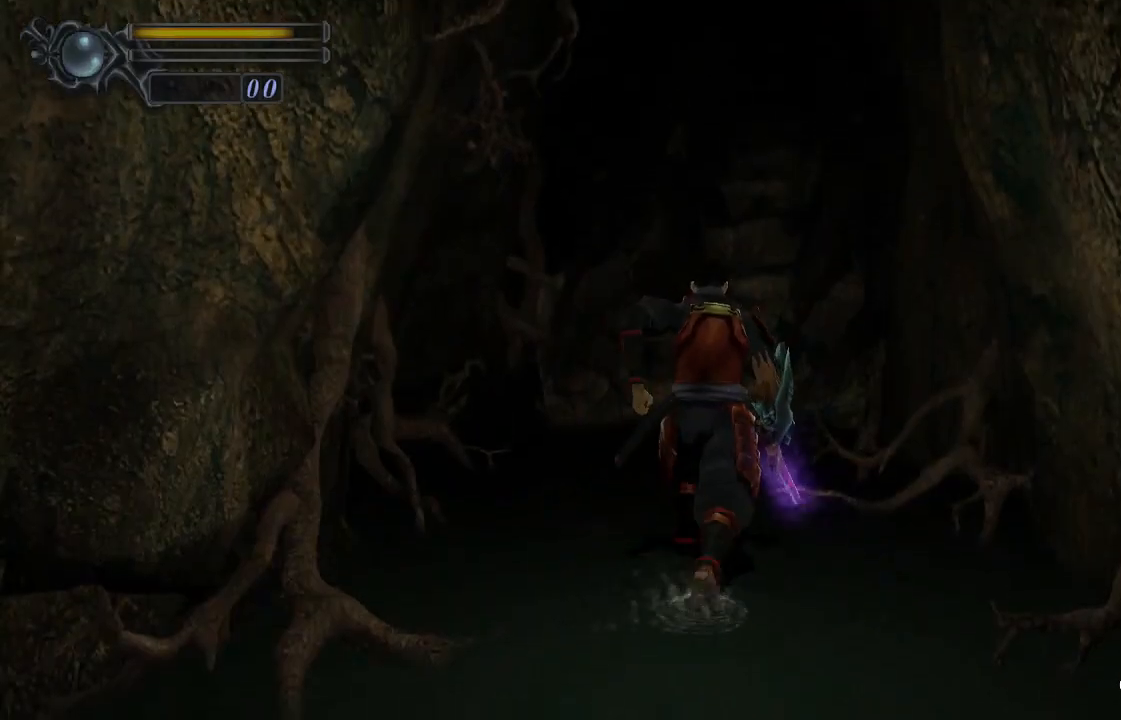
{"buttons": ["DPAD_UP"], "left_stick": "center", "right_stick": "center", "events": [[33, "CROSS", "down"], [100, "CROSS", "up"], [133, "CROSS", "down"], [167, "CROSS", "up"], [233, "CROSS", "down"], [300, "CROSS", "up"], [333, "CROSS", "down"], [400, "CROSS", "up"], [433, "CROSS", "down"], [500, "CROSS", "up"]]}
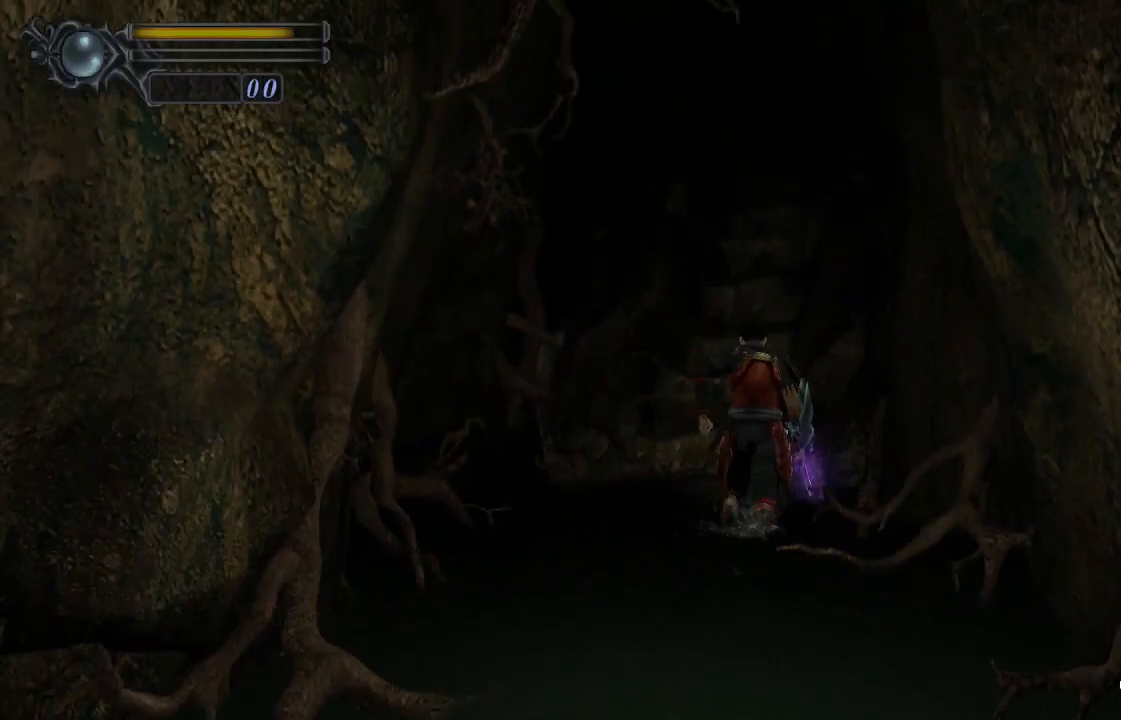
{"buttons": [], "left_stick": "center", "right_stick": "center", "events": [[33, "CROSS", "down"], [100, "CROSS", "up"], [133, "CROSS", "down"], [200, "CROSS", "up"], [233, "CROSS", "down"], [233, "DPAD_UP", "up"], [300, "CROSS", "up"], [367, "CROSS", "down"], [400, "CROSS", "up"], [467, "CROSS", "down"], [500, "CROSS", "up"]]}
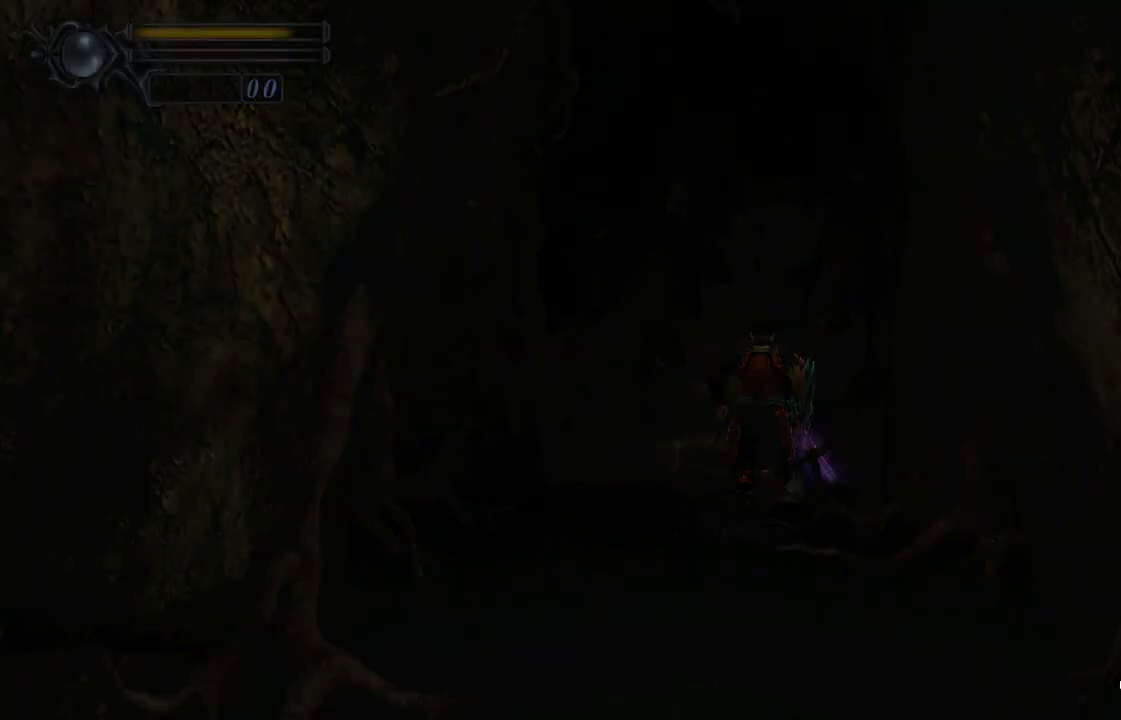
{"buttons": ["DPAD_UP"], "left_stick": "center", "right_stick": "center", "events": [[67, "CROSS", "down"], [100, "CROSS", "up"], [300, "DPAD_UP", "down"]]}
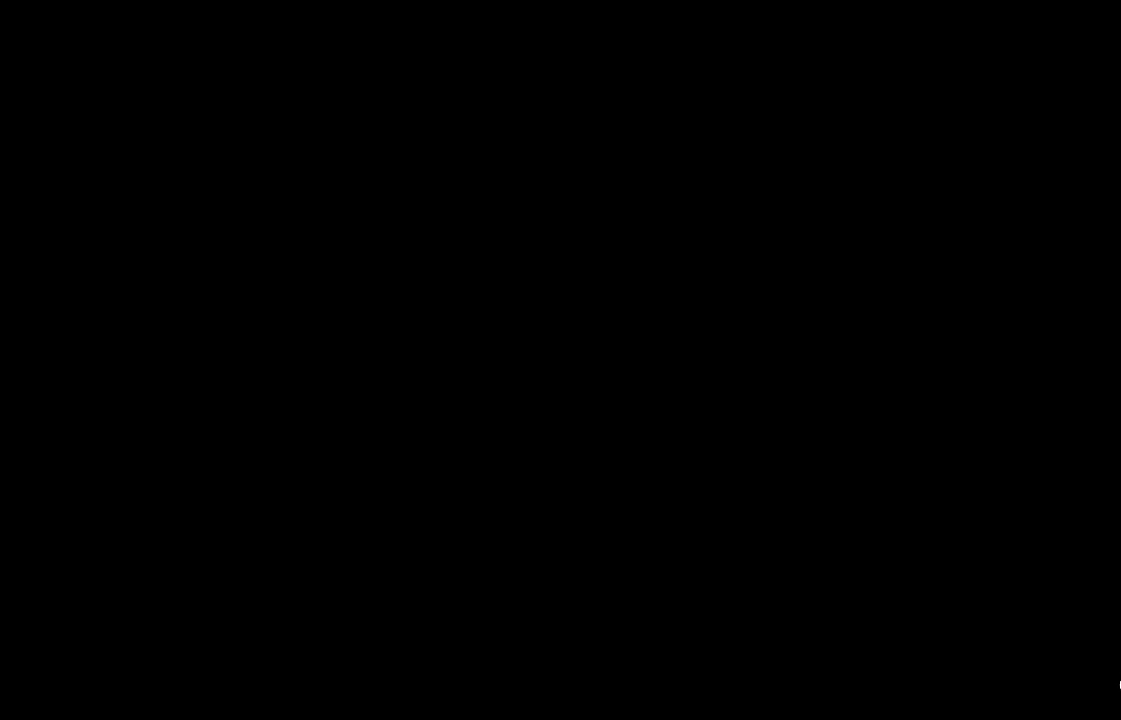
{"buttons": ["DPAD_UP"], "left_stick": "center", "right_stick": "center", "events": []}
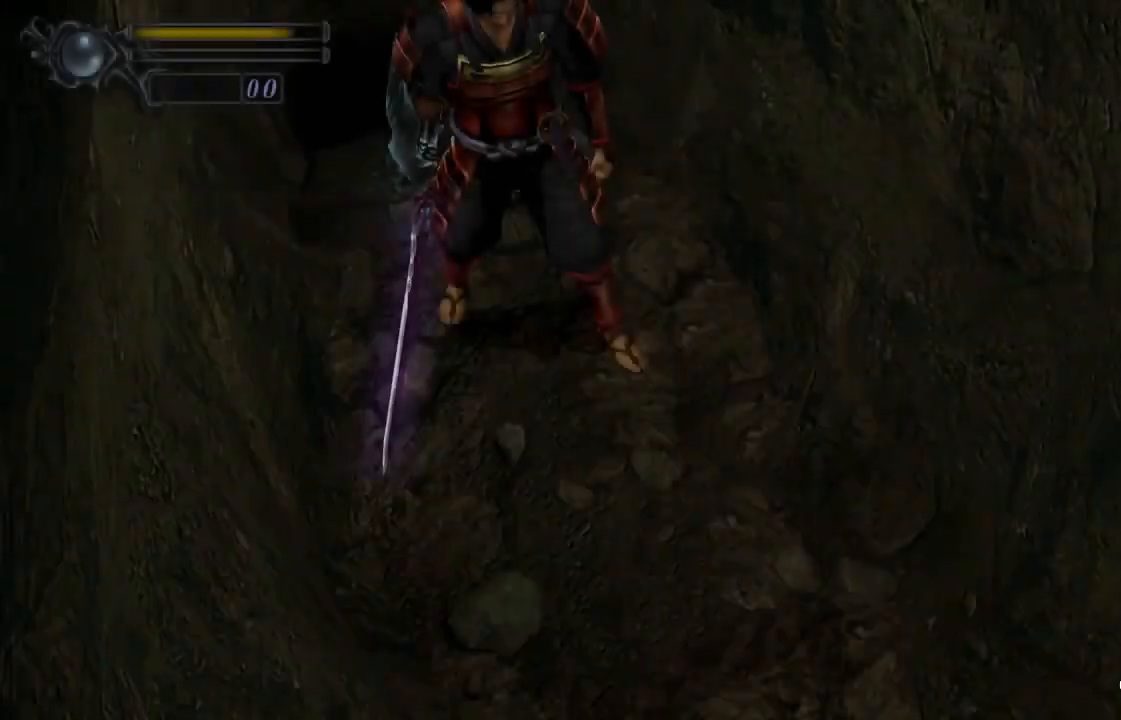
{"buttons": ["DPAD_UP"], "left_stick": "center", "right_stick": "center", "events": []}
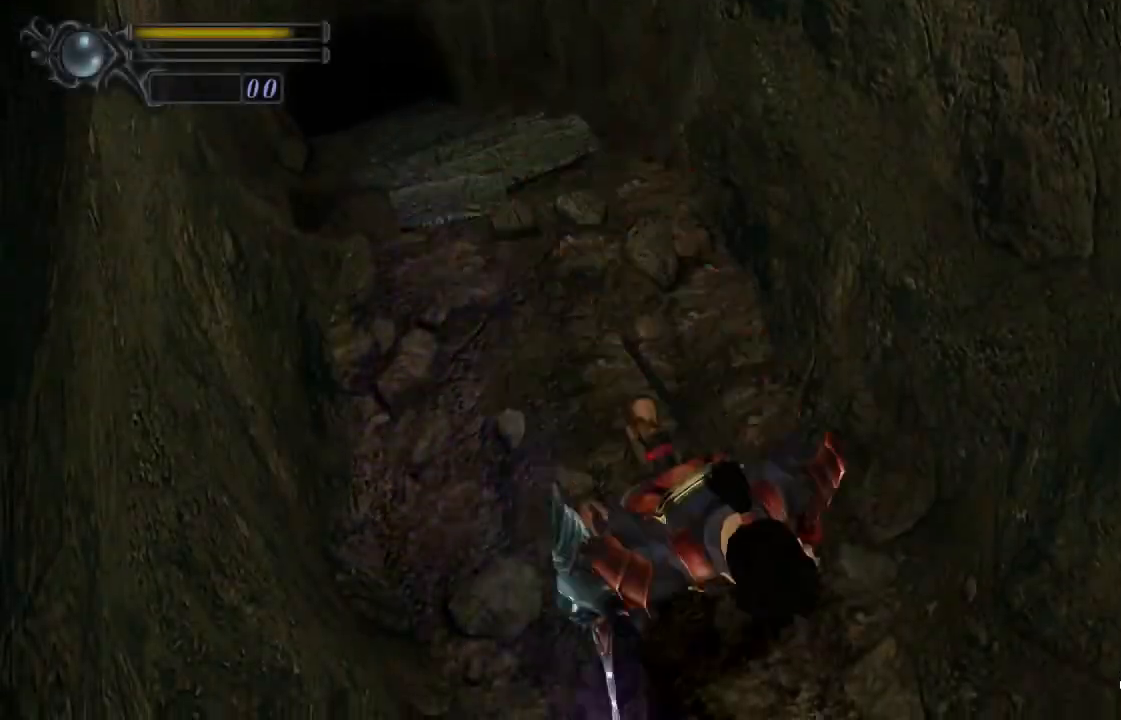
{"buttons": ["DPAD_UP"], "left_stick": "center", "right_stick": "center", "events": [[133, "CROSS", "down"], [200, "CROSS", "up"], [233, "CROSS", "down"], [300, "CROSS", "up"], [367, "CROSS", "down"], [400, "CROSS", "up"], [467, "CROSS", "down"], [500, "CROSS", "up"]]}
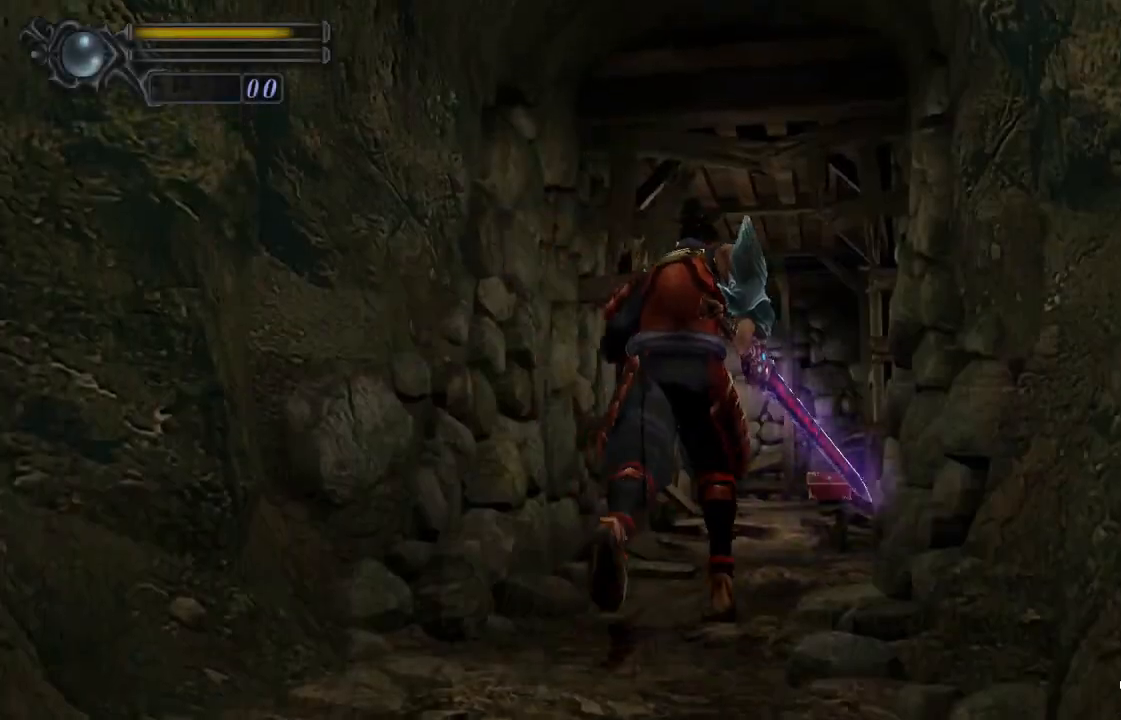
{"buttons": ["DPAD_UP"], "left_stick": "center", "right_stick": "center", "events": [[67, "CROSS", "down"], [133, "CROSS", "up"], [167, "CROSS", "down"], [233, "CROSS", "up"], [300, "CROSS", "down"], [333, "CROSS", "up"], [400, "CROSS", "down"], [467, "CROSS", "up"]]}
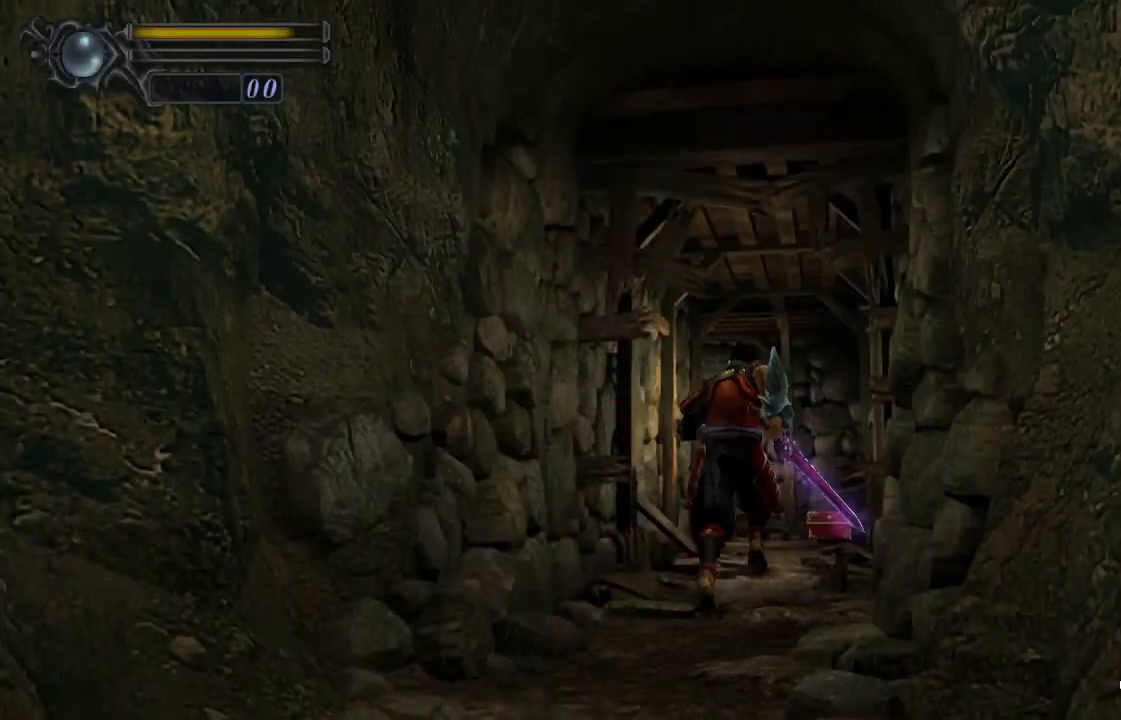
{"buttons": ["DPAD_UP"], "left_stick": "center", "right_stick": "center", "events": [[33, "CROSS", "down"], [67, "CROSS", "up"], [100, "CROSS", "down"], [167, "CROSS", "up"], [233, "CROSS", "down"], [300, "CROSS", "up"], [333, "CROSS", "down"], [400, "CROSS", "up"], [433, "CROSS", "down"], [500, "CROSS", "up"]]}
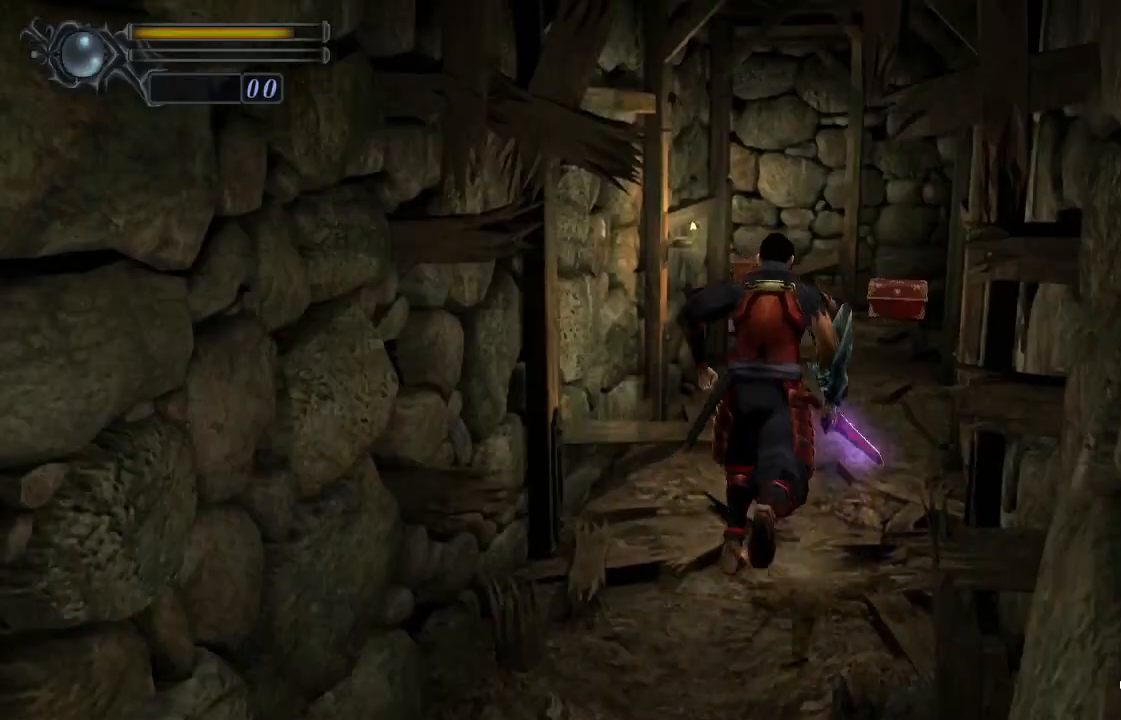
{"buttons": ["CROSS", "DPAD_UP"], "left_stick": "center", "right_stick": "center", "events": [[67, "CROSS", "down"], [100, "CROSS", "up"], [167, "CROSS", "down"], [200, "CROSS", "up"], [200, "DPAD_RIGHT", "down"], [267, "CROSS", "down"], [267, "DPAD_RIGHT", "up"], [333, "CROSS", "up"], [367, "CROSS", "down"], [433, "CROSS", "up"], [467, "CROSS", "down"]]}
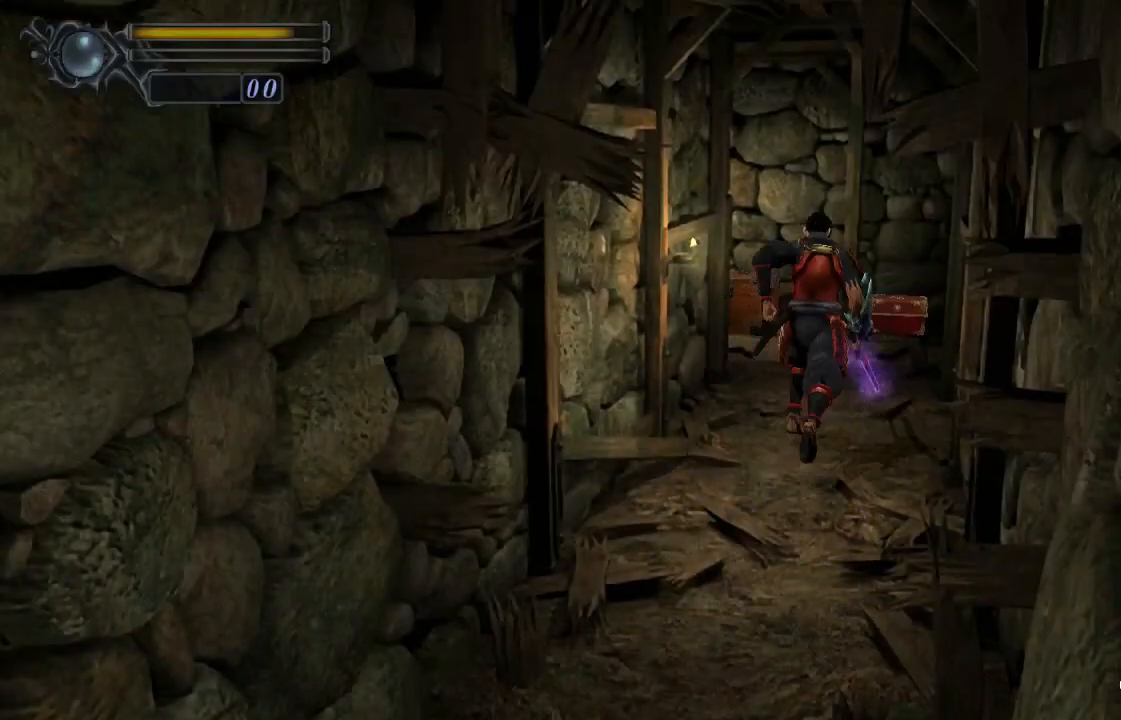
{"buttons": ["CROSS", "DPAD_UP"], "left_stick": "center", "right_stick": "center", "events": [[33, "CROSS", "up"], [67, "CROSS", "down"], [133, "CROSS", "up"], [200, "CROSS", "down"], [233, "CROSS", "up"], [300, "CROSS", "down"], [333, "CROSS", "up"], [400, "CROSS", "down"], [433, "CROSS", "up"], [500, "CROSS", "down"]]}
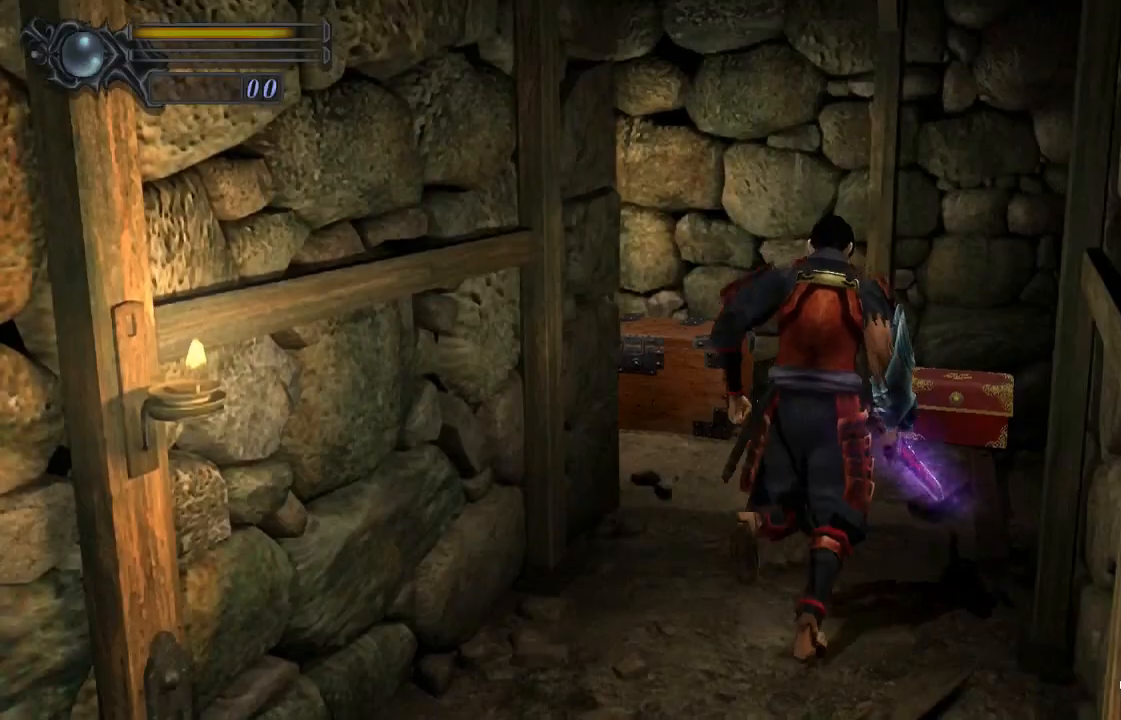
{"buttons": [], "left_stick": "center", "right_stick": "center", "events": [[67, "CROSS", "up"], [133, "CROSS", "down"], [167, "CROSS", "up"], [233, "CROSS", "down"], [267, "CROSS", "up"], [300, "DPAD_UP", "up"], [333, "CROSS", "down"], [367, "CROSS", "up"], [433, "CROSS", "down"], [467, "CROSS", "up"]]}